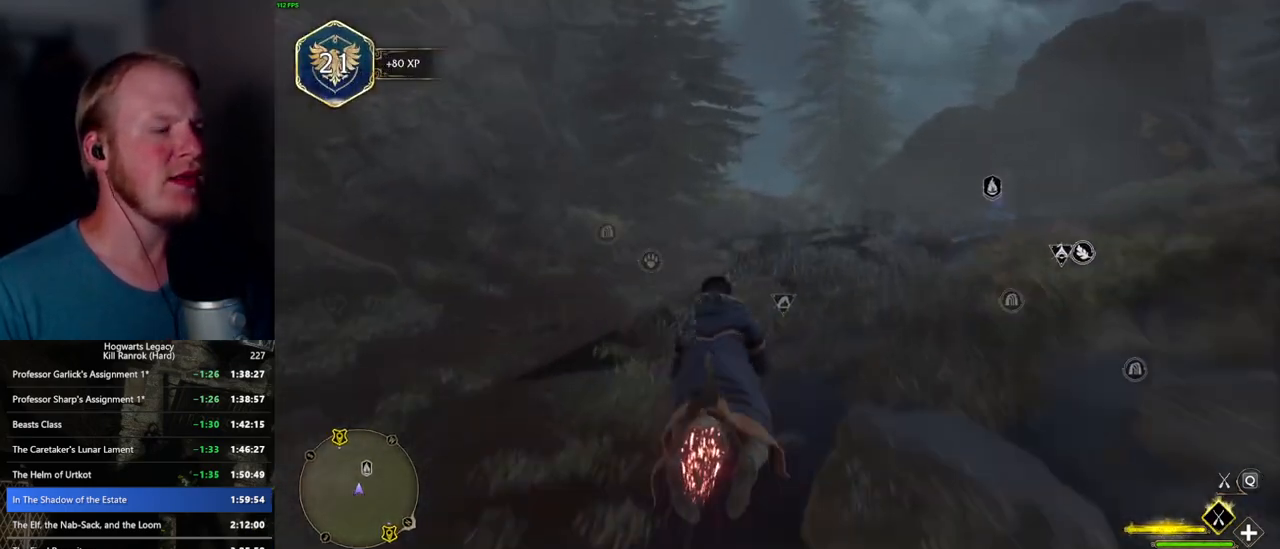
Gameplay with keyboard and mouse; each line is a JSON object with the keys and mouse buttons held at the frame after it. "events" lists presses ("down") and releases ("up") of ".", "/", "0", "1", "2", "3", "4", "5", "6", "7", "8", "9", "a", "alt_l", "alt_r", "b", "backslash", "backspace", "c", "caps_lock", "comma", "ctrl_l", "ctrl_r", "d", "e", "equals", "escape", "f", "f1", "f10", "f11", "f12", "f2", "f3", "f4", "f5", "f6", "f7", "f8", "f9", "g", "h", "i", "j", "k", "l", "lbracket", "m", "minus", "n", "o", "p", "q", "quote", "r", "rbracket", "return", "s", "semicolon", "shift_l", "shift_r", "space", "super_l", "super_r", "t", "tab", "tilde", "u", "v", "w", "x", "y", "z", "mouse_left", "mouse_wheel", "mouse_right", "mouse_mb4" and "mouse_mb5" between this image and that frame as [ms after this image, input, new state], when the widget could be followed in between. "mouse_left", "mouse_wheel", "mouse_right", "mouse_mb4", "mouse_mb5" = the "left", "wheel", "right", "mb4", "mb5" buttons of the "mouse" list. No other keys are recorded. "wheel" means that the mouse wheel is clicked or scrolled. Mouse movement is not recorded.
{"keys": ["w"], "mouse": ["left"], "events": []}
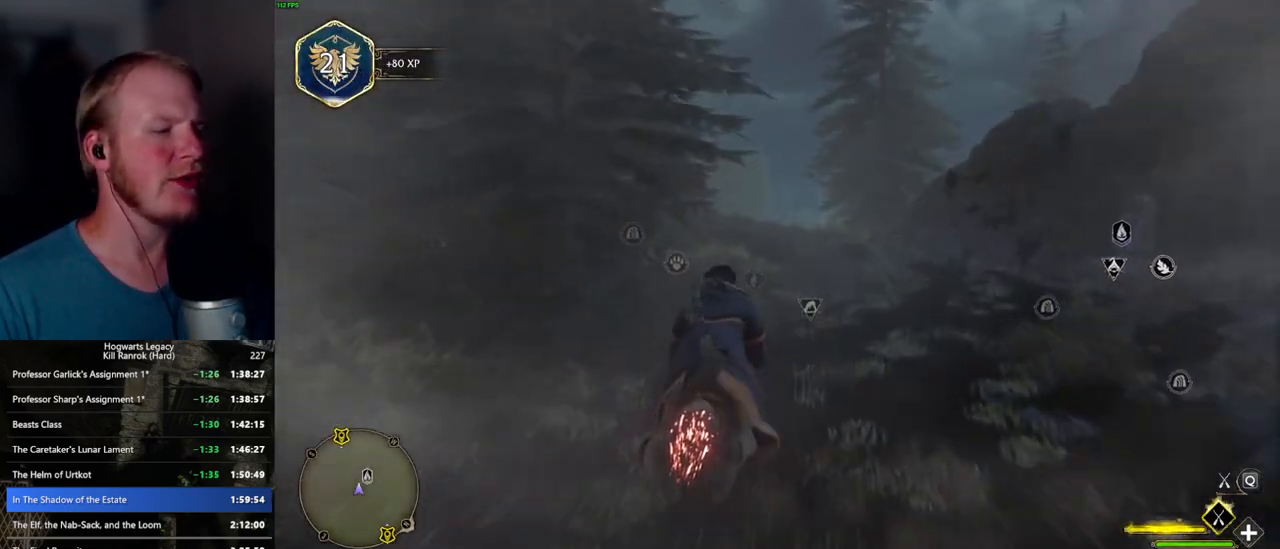
{"keys": ["w"], "mouse": ["left"], "events": []}
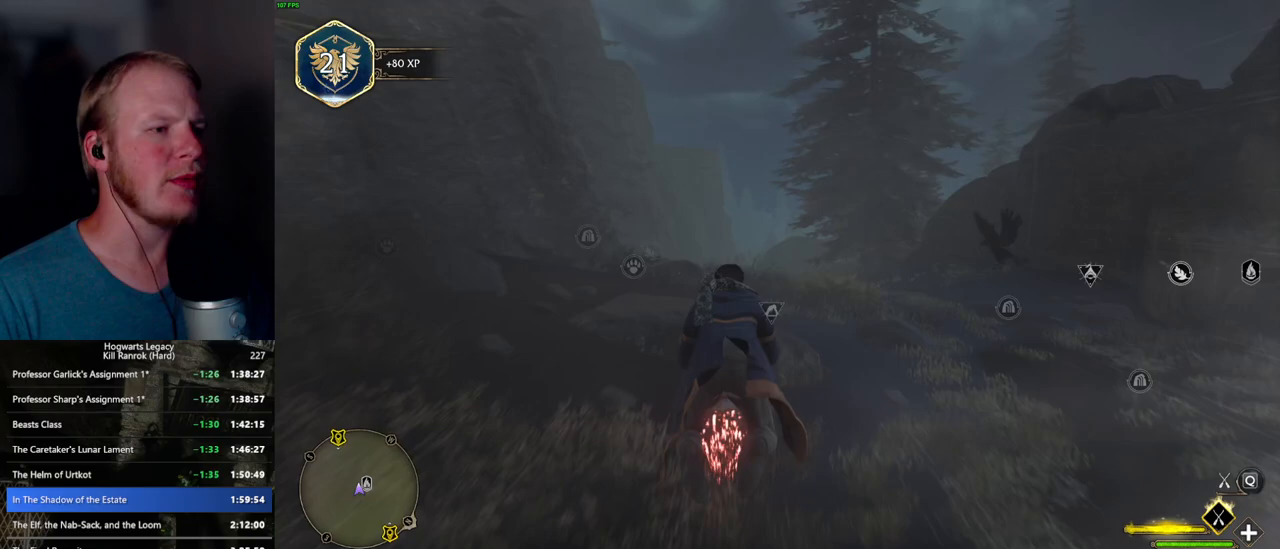
{"keys": ["w"], "mouse": ["left"], "events": []}
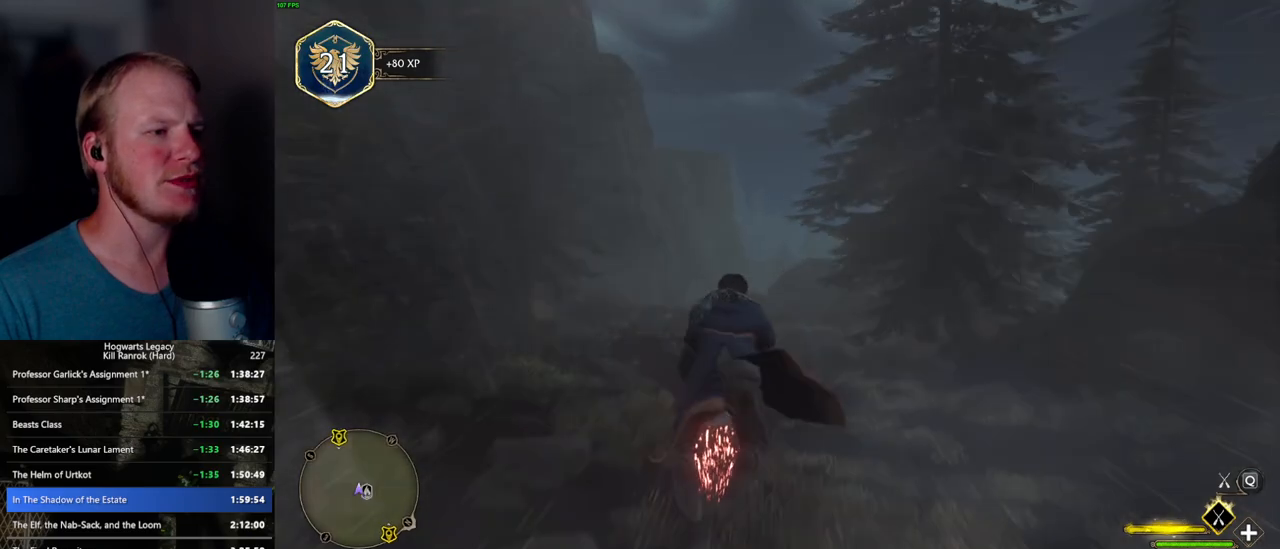
{"keys": ["w"], "mouse": ["left"], "events": [[117, "ctrl_l", "down"], [317, "ctrl_l", "up"]]}
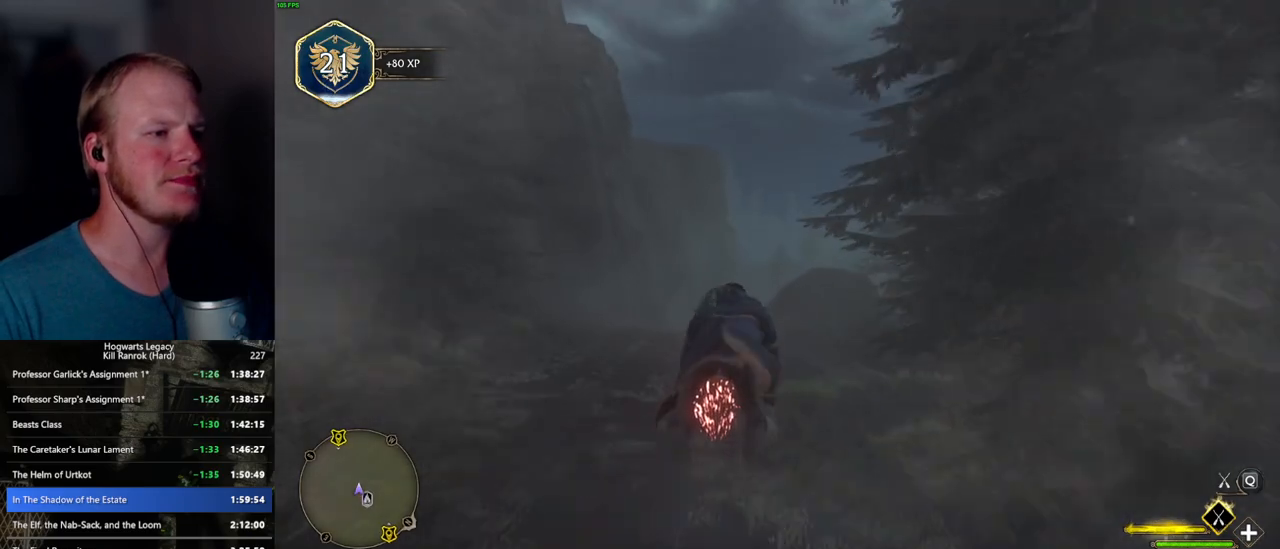
{"keys": ["w"], "mouse": ["left"], "events": [[17, "r", "down"], [100, "r", "up"], [217, "ctrl_l", "down"], [500, "ctrl_l", "up"]]}
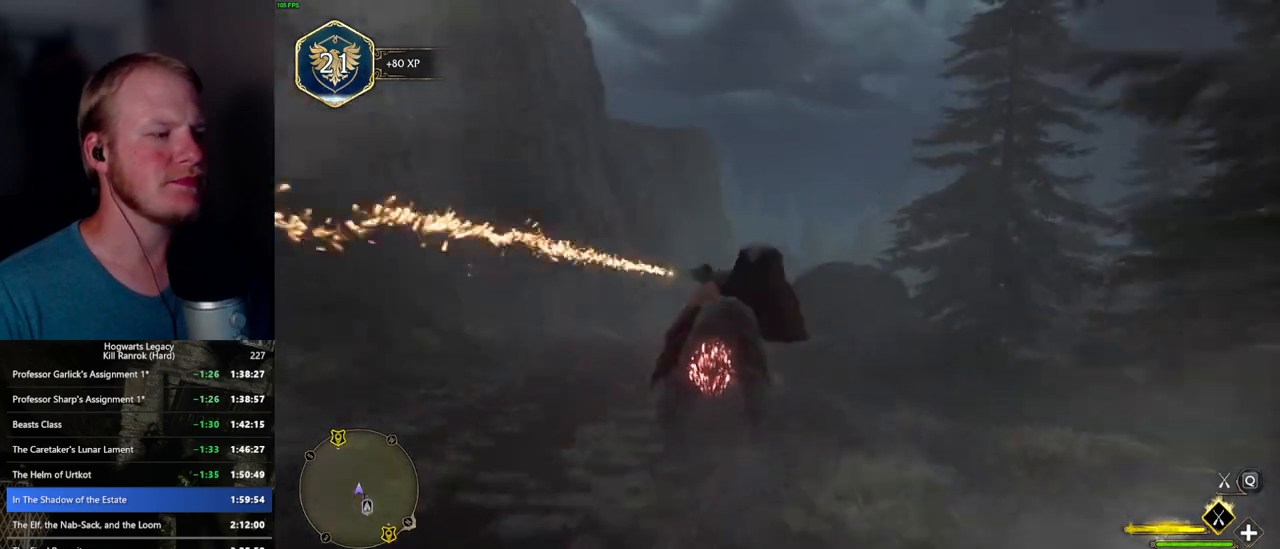
{"keys": ["w"], "mouse": ["left"], "events": []}
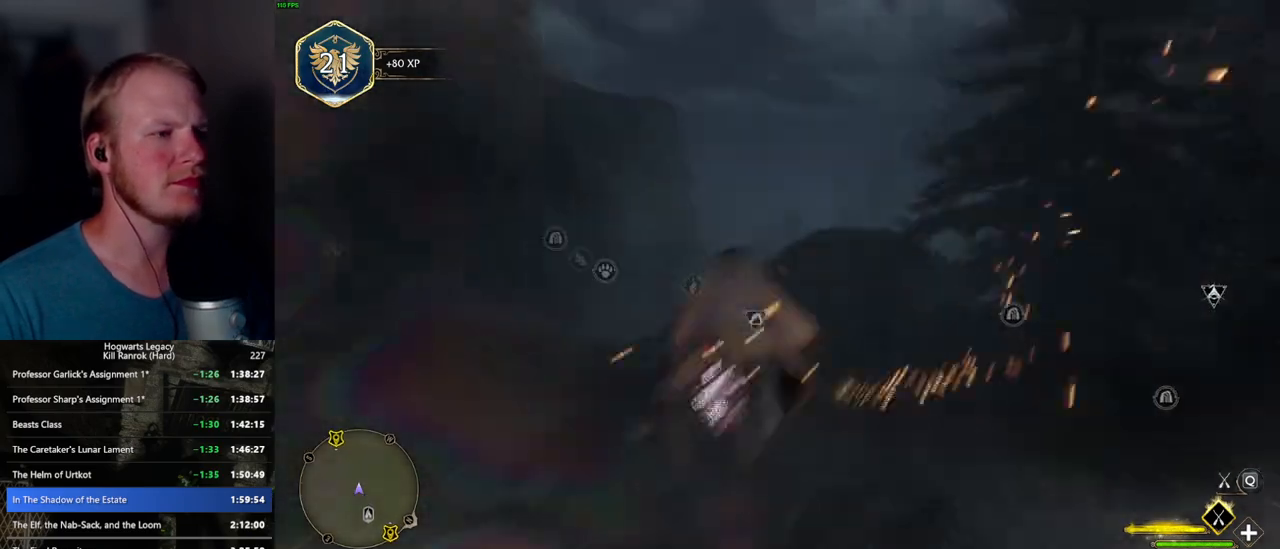
{"keys": ["w"], "mouse": ["left"], "events": [[100, "space", "down"], [167, "space", "up"]]}
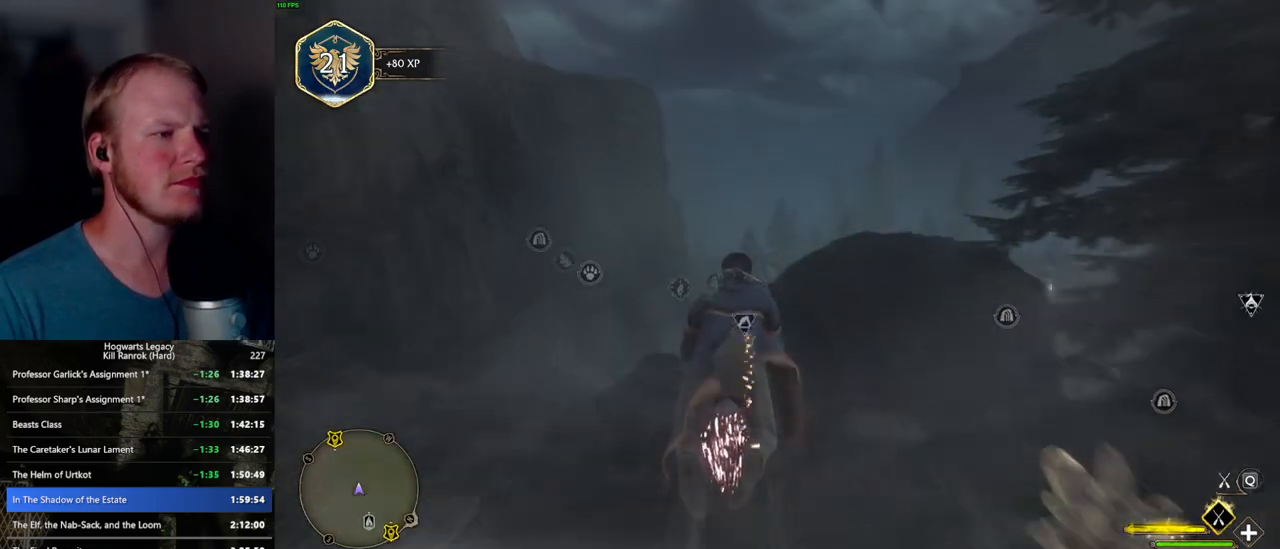
{"keys": ["w"], "mouse": ["left"], "events": [[317, "ctrl_l", "down"], [483, "ctrl_l", "up"]]}
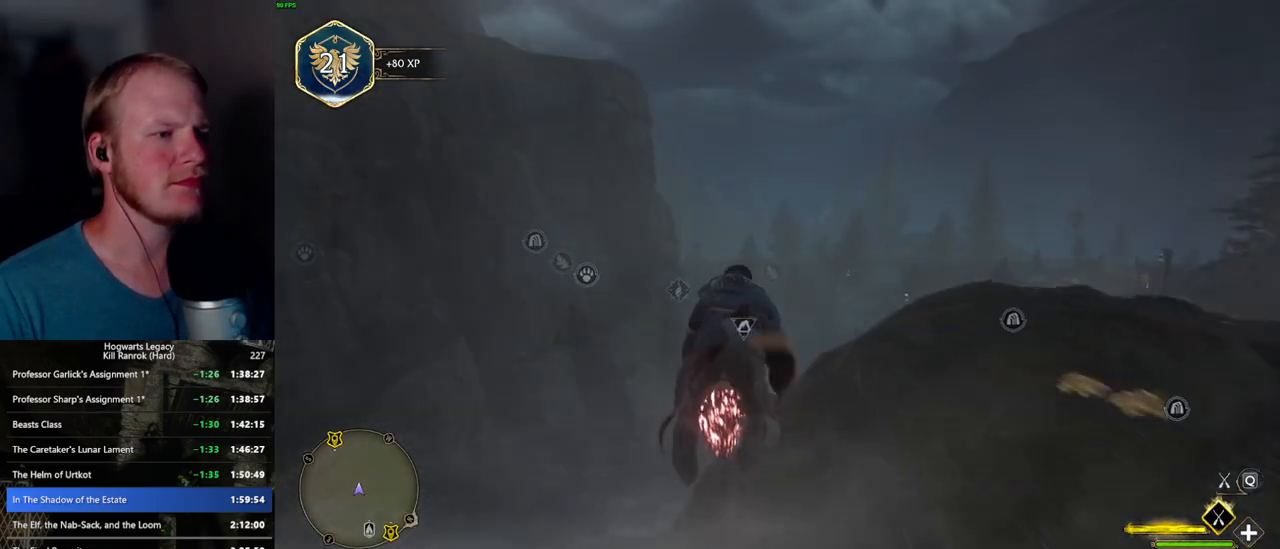
{"keys": ["ctrl_l", "w"], "mouse": ["left"], "events": [[183, "ctrl_l", "down"]]}
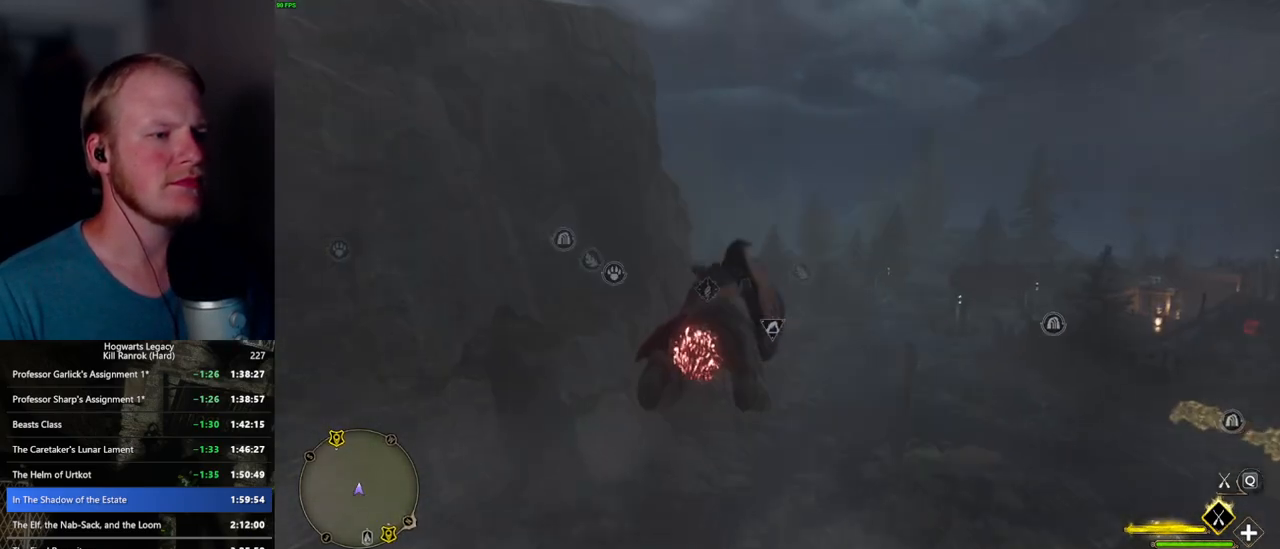
{"keys": ["w"], "mouse": ["left"], "events": [[417, "ctrl_l", "up"]]}
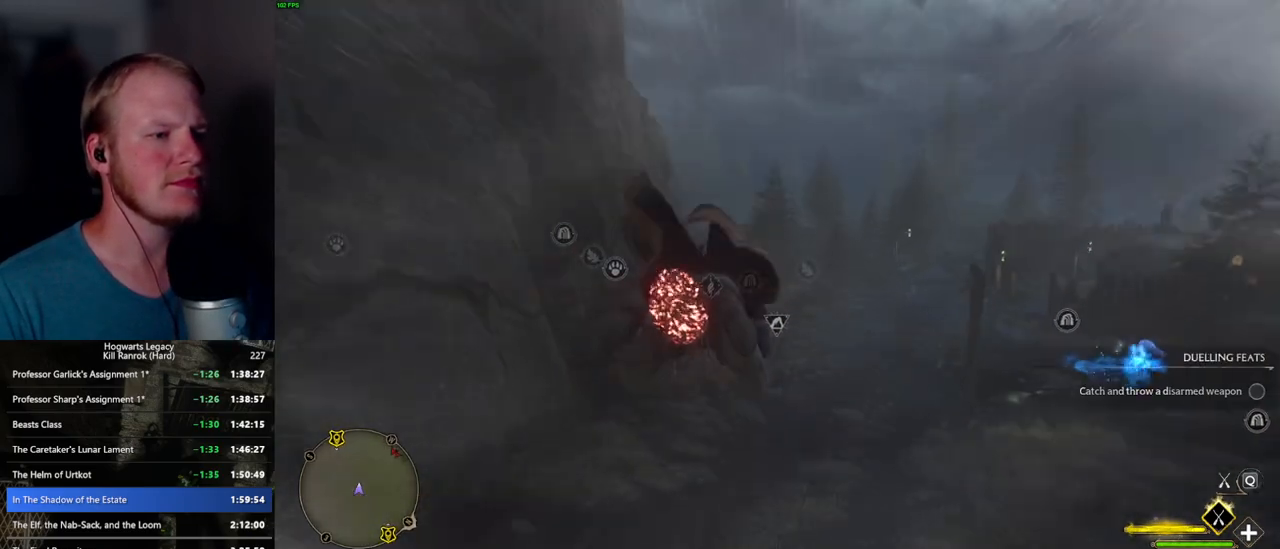
{"keys": ["w"], "mouse": ["left"], "events": [[100, "a", "down"], [183, "a", "up"]]}
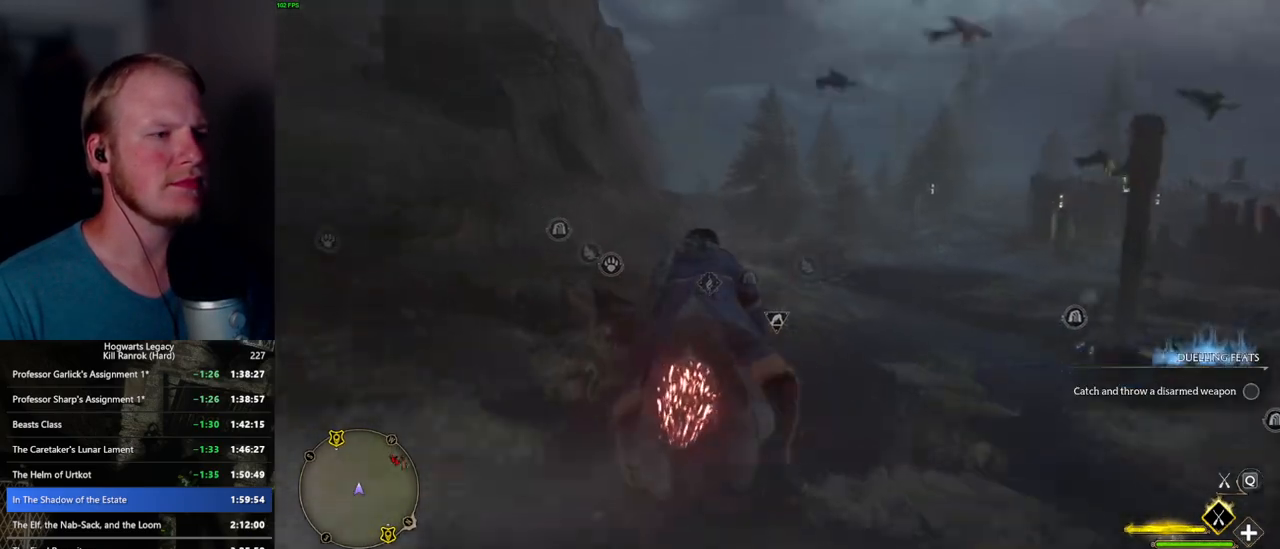
{"keys": ["w"], "mouse": ["left"], "events": [[283, "a", "down"], [350, "a", "up"]]}
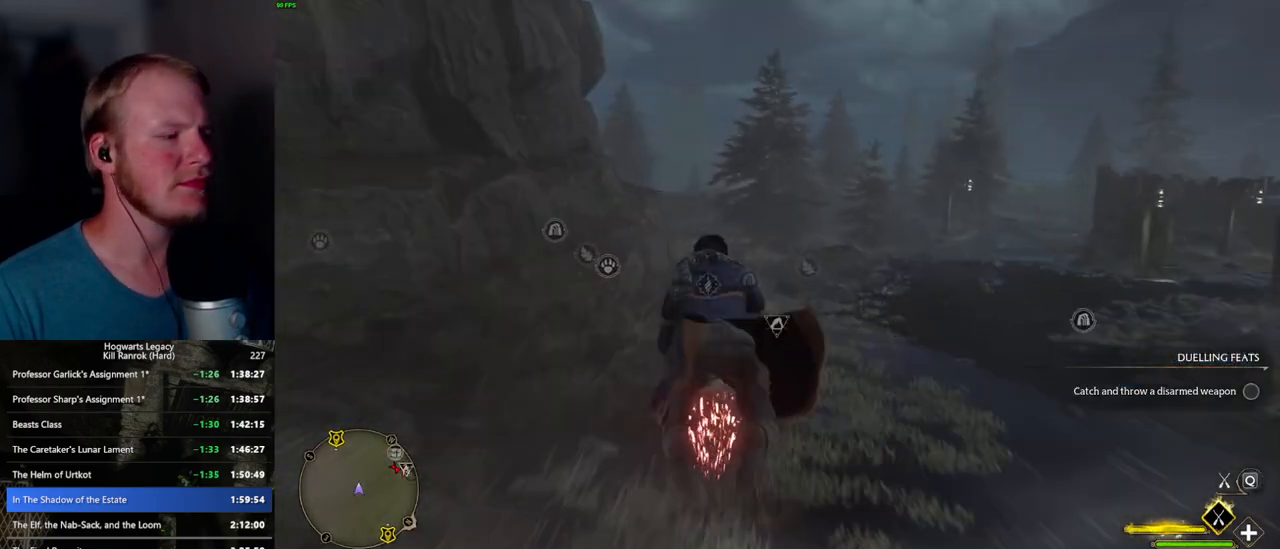
{"keys": ["w"], "mouse": ["left"], "events": [[133, "d", "down"], [200, "d", "up"], [350, "a", "down"], [450, "a", "up"]]}
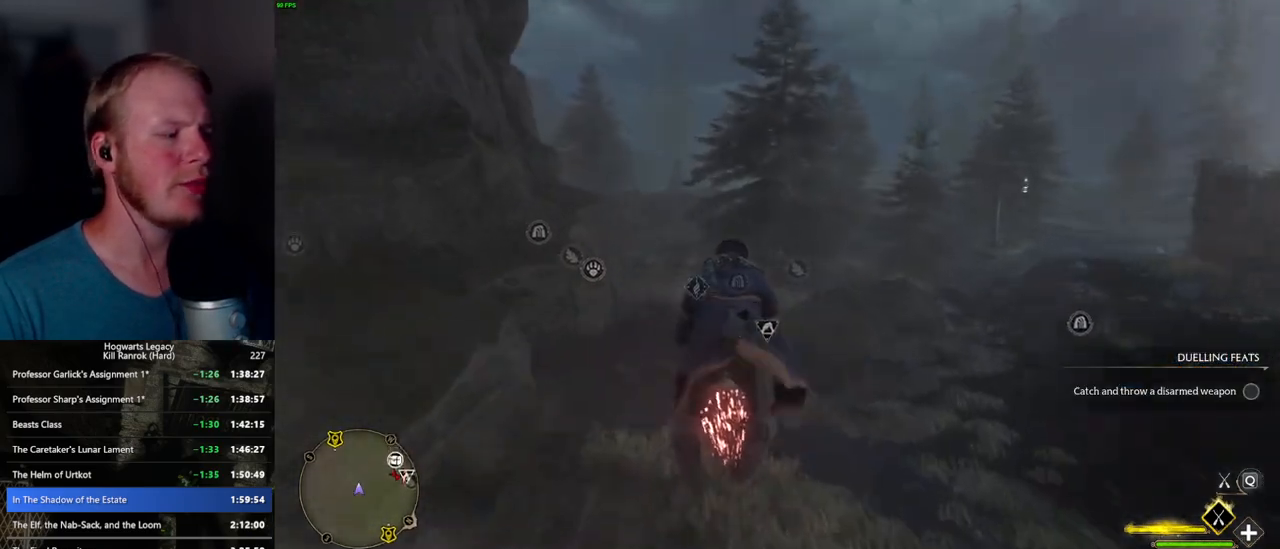
{"keys": ["w"], "mouse": ["left"], "events": []}
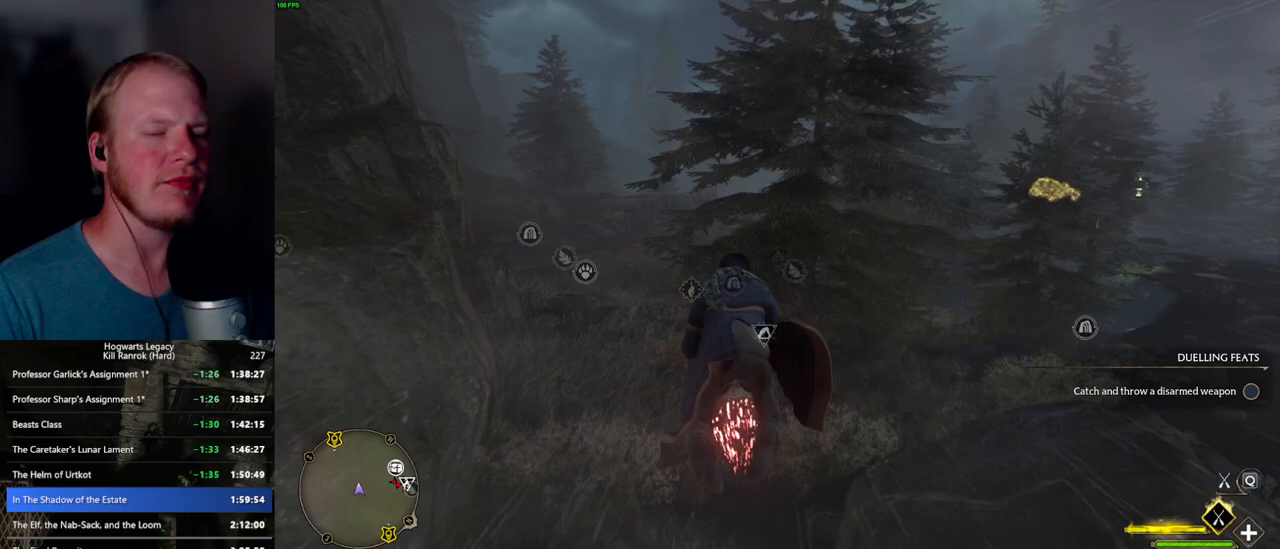
{"keys": ["w"], "mouse": ["left"], "events": [[33, "space", "down"], [117, "space", "up"]]}
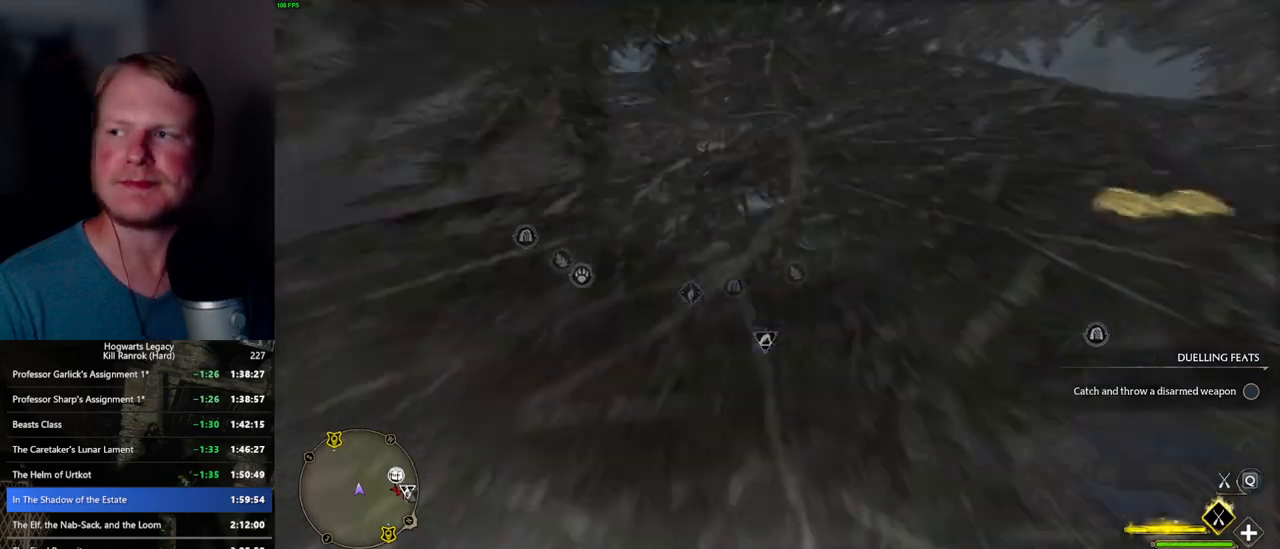
{"keys": ["w"], "mouse": ["left"], "events": []}
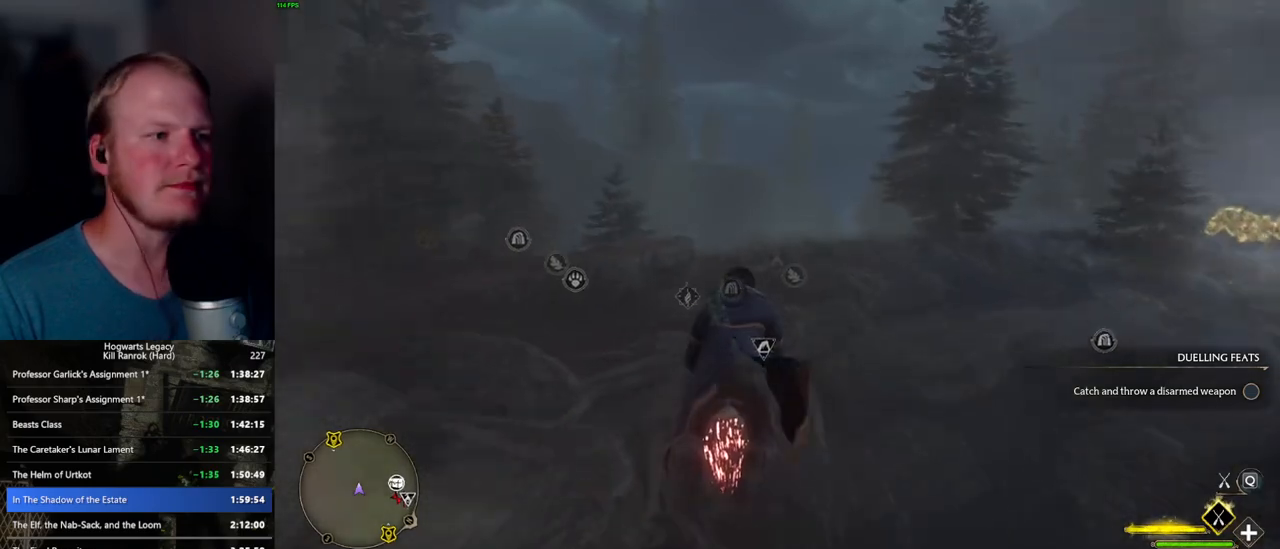
{"keys": ["w"], "mouse": ["left"], "events": []}
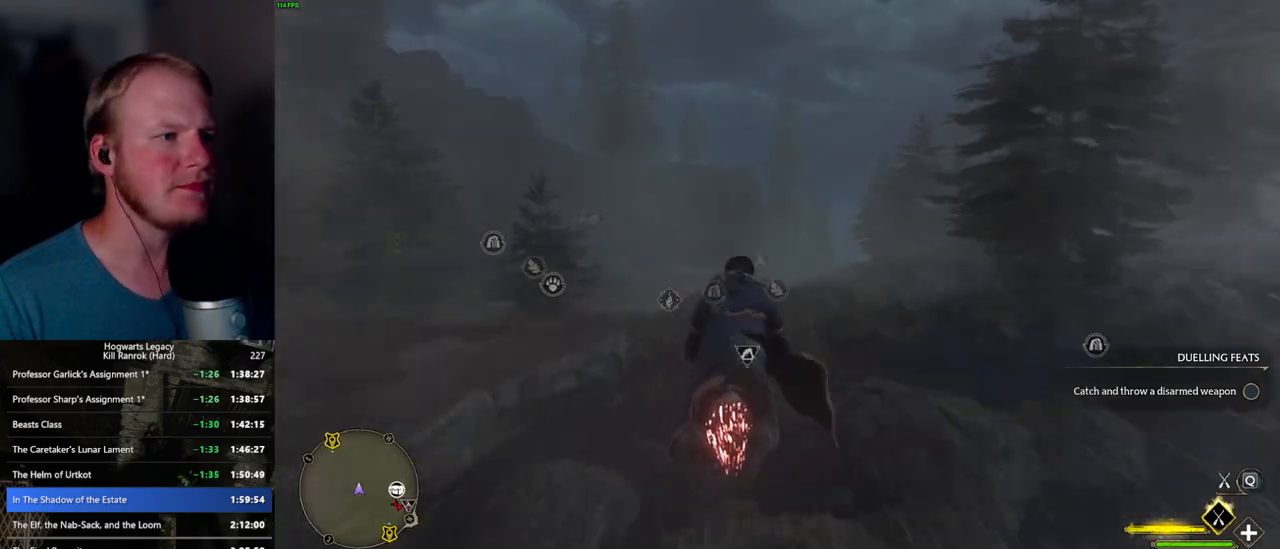
{"keys": ["w"], "mouse": ["left"], "events": [[83, "ctrl_l", "down"], [233, "ctrl_l", "up"]]}
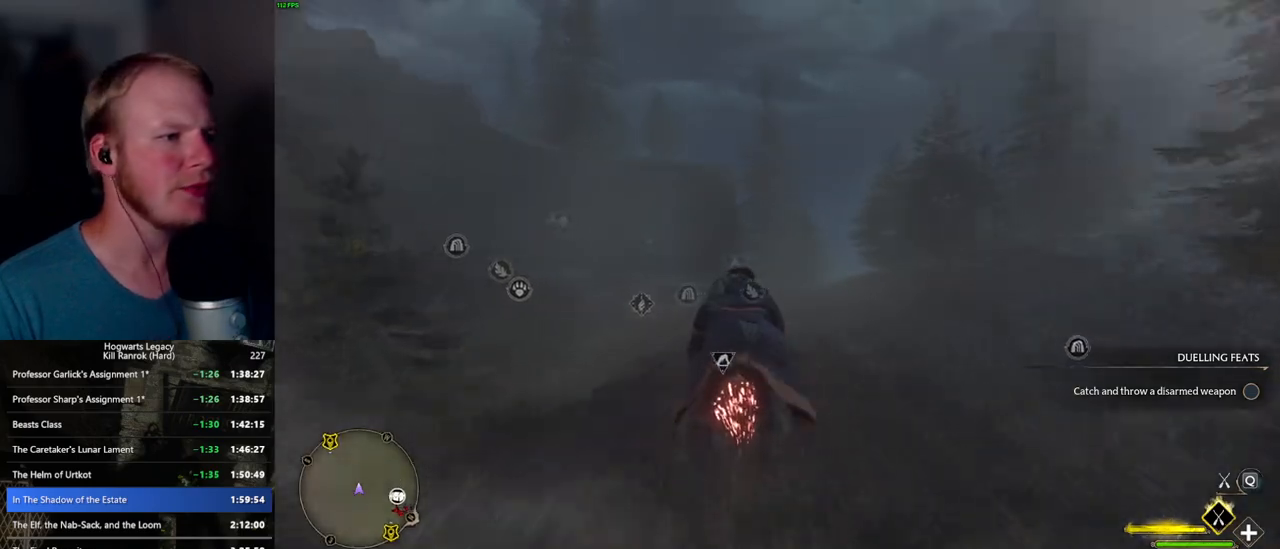
{"keys": ["w"], "mouse": ["left"], "events": [[83, "ctrl_l", "down"], [250, "ctrl_l", "up"]]}
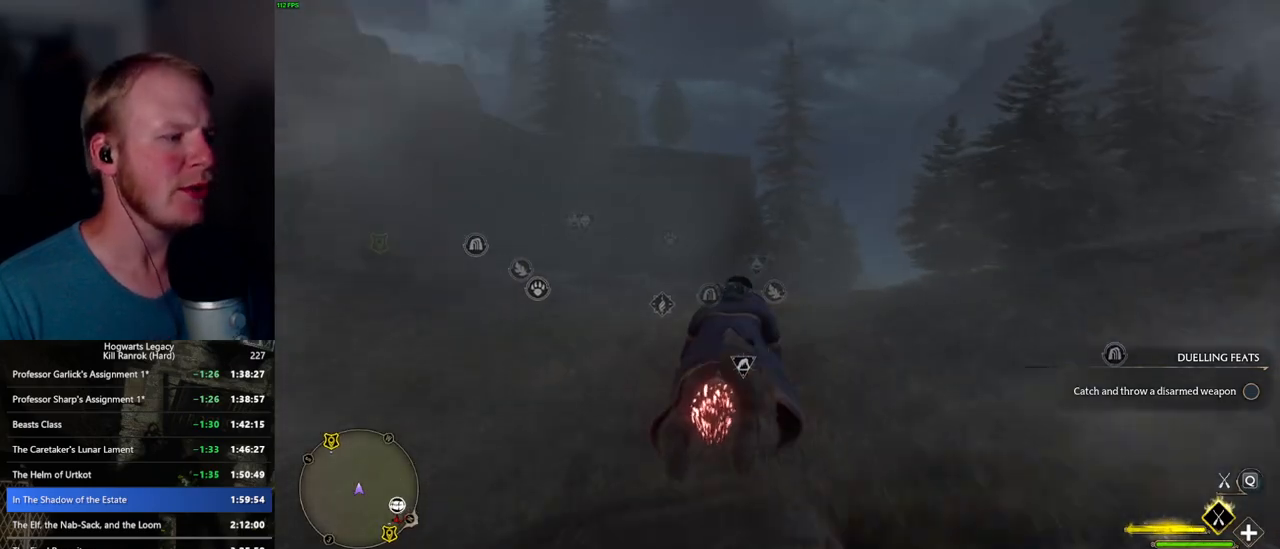
{"keys": ["ctrl_l", "w"], "mouse": ["left"], "events": [[450, "ctrl_l", "down"]]}
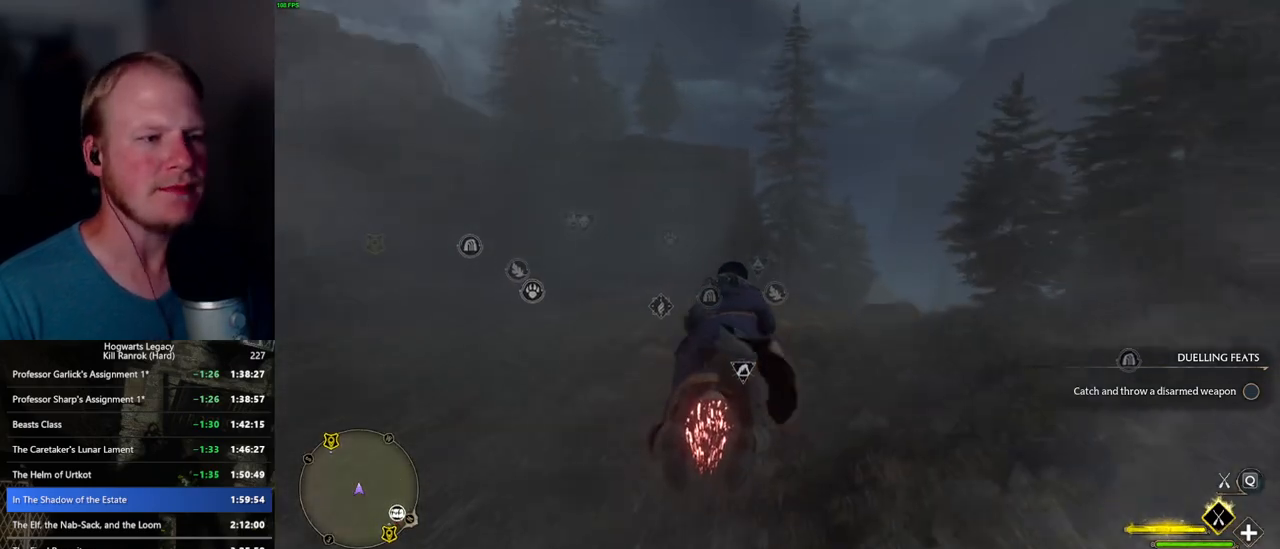
{"keys": ["w"], "mouse": ["left"], "events": [[283, "ctrl_l", "up"]]}
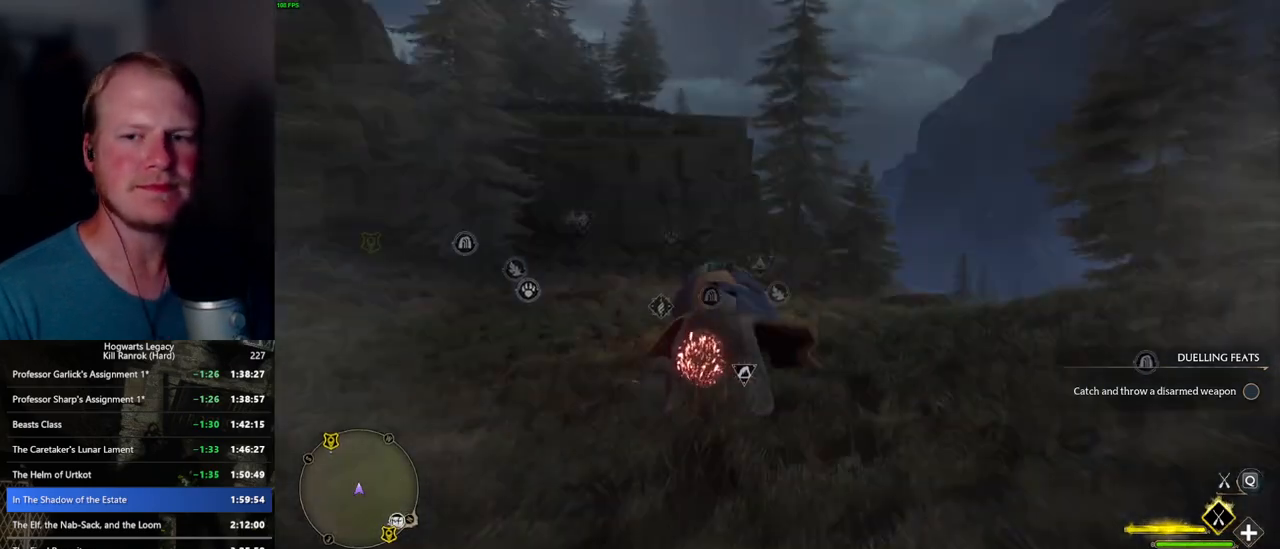
{"keys": ["w"], "mouse": ["left"], "events": []}
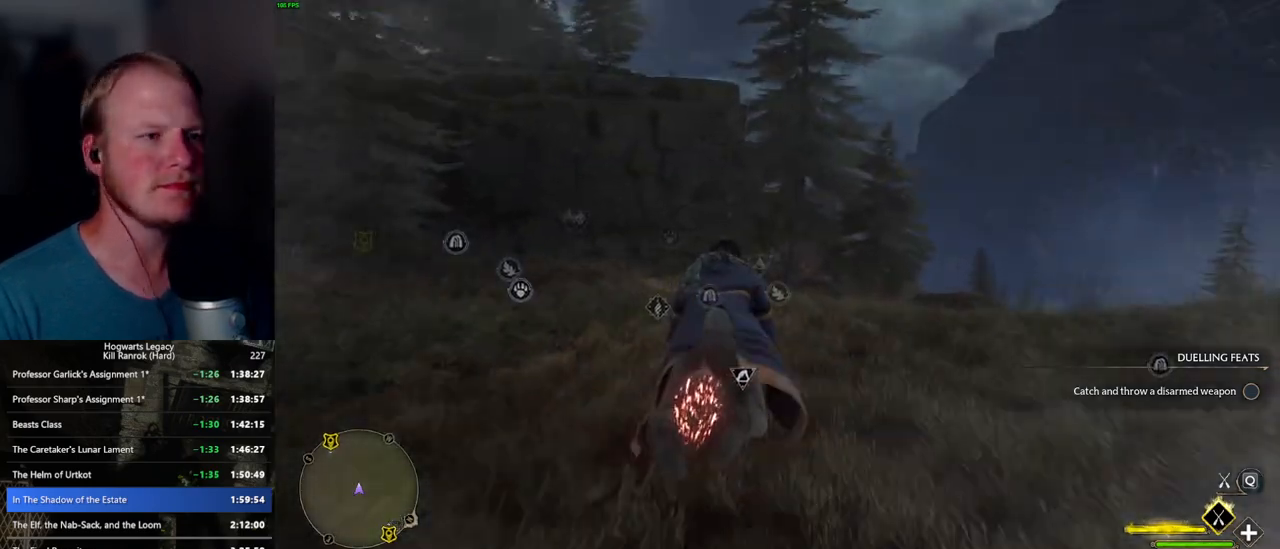
{"keys": ["w"], "mouse": ["left"], "events": []}
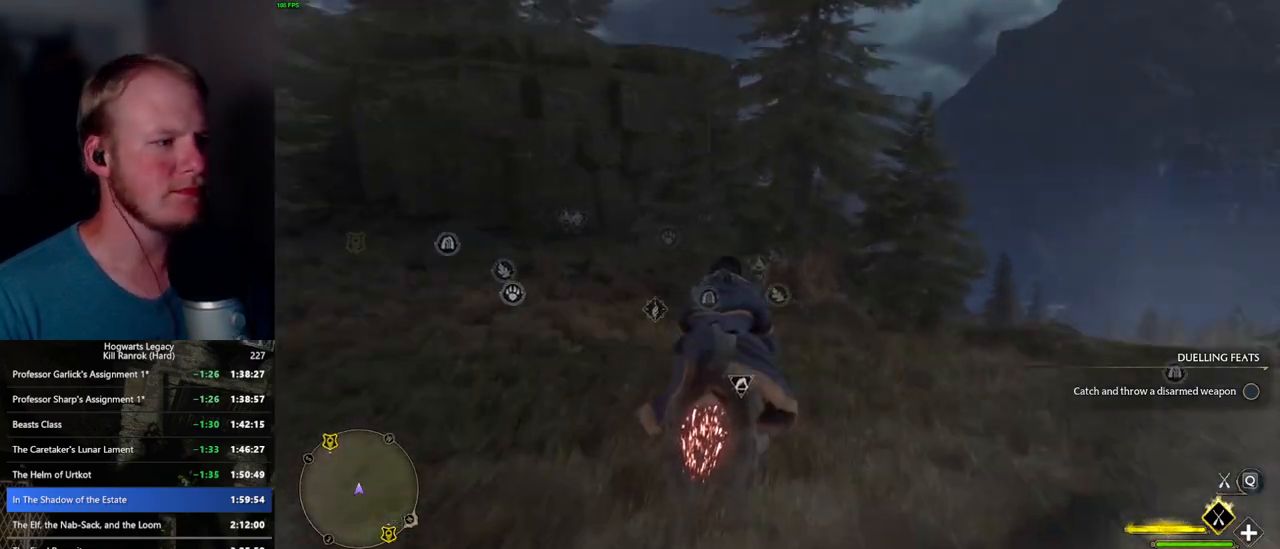
{"keys": ["w"], "mouse": ["left"], "events": []}
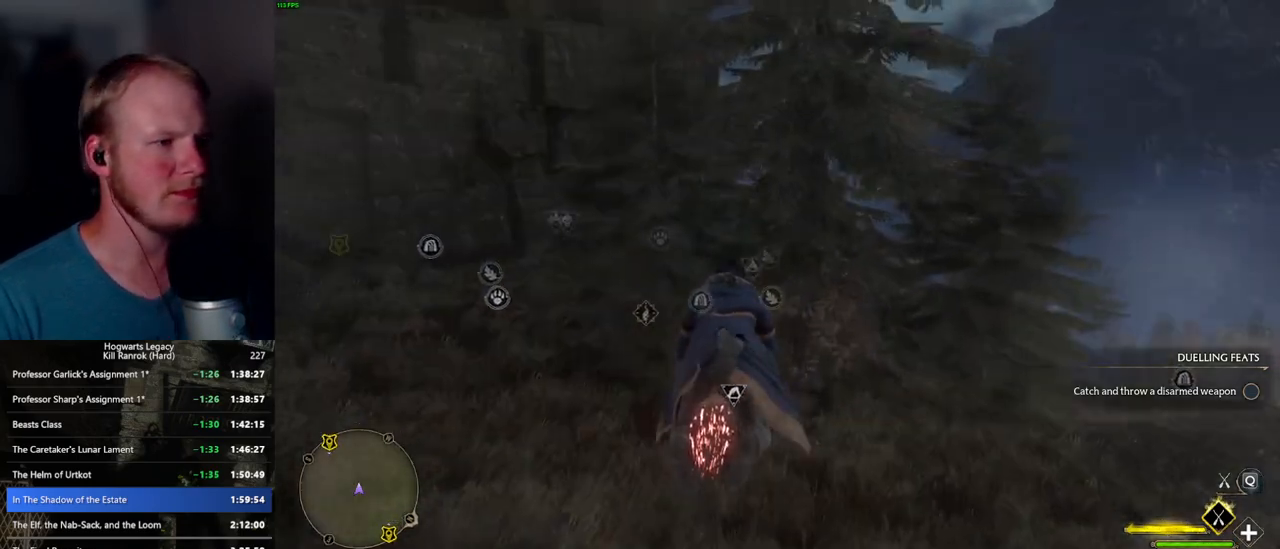
{"keys": ["w"], "mouse": ["left"], "events": []}
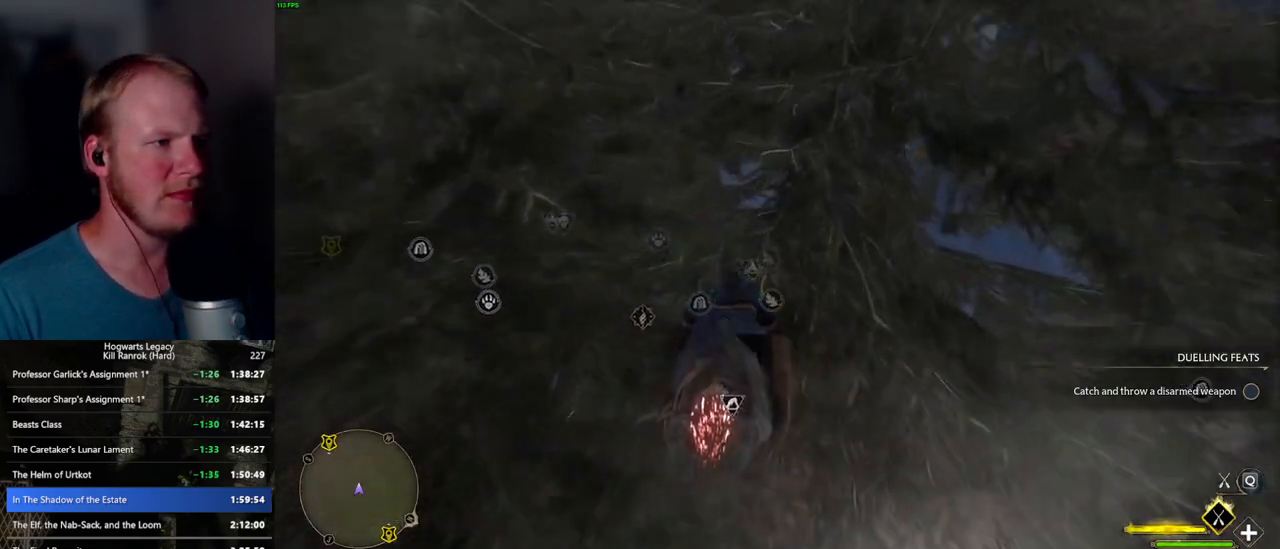
{"keys": ["w"], "mouse": ["left"], "events": []}
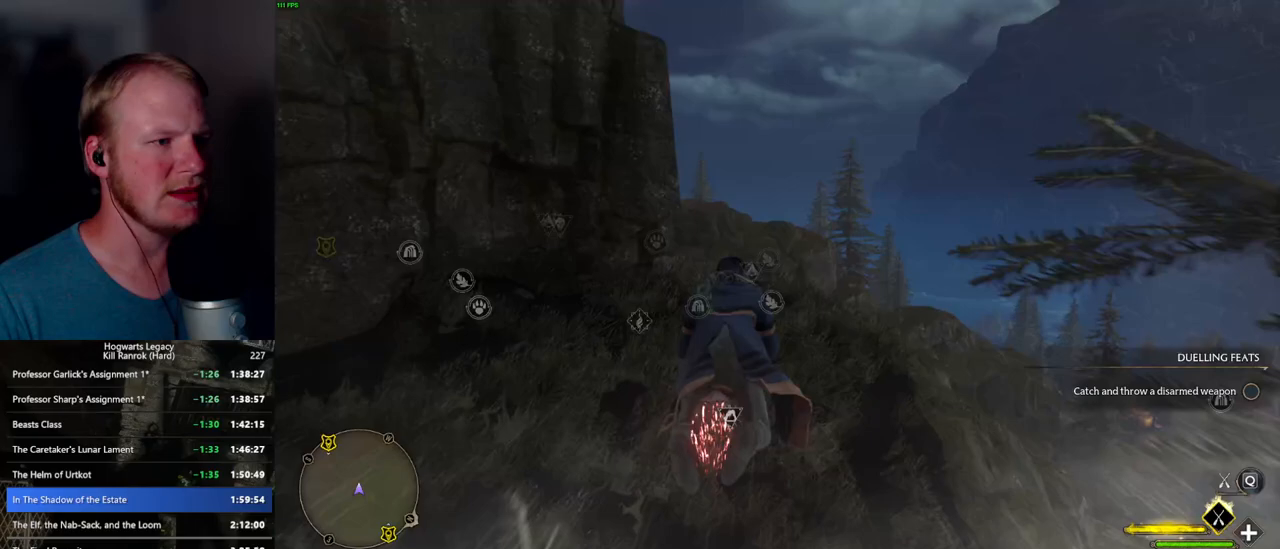
{"keys": ["w"], "mouse": ["left"], "events": [[200, "ctrl_l", "down"], [283, "ctrl_l", "up"]]}
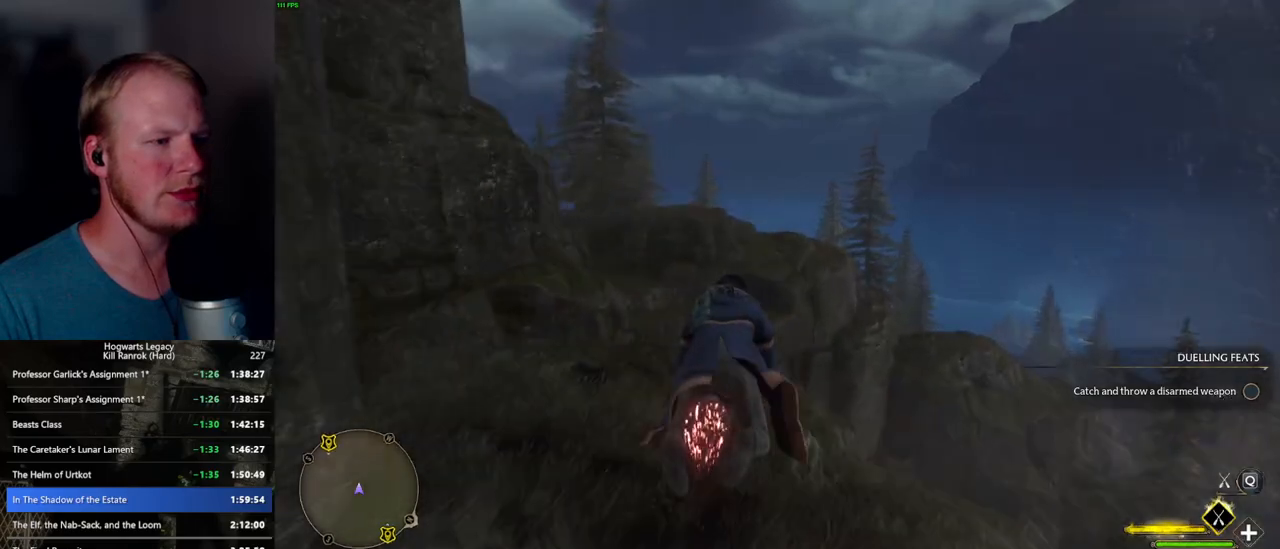
{"keys": ["w"], "mouse": ["left"], "events": []}
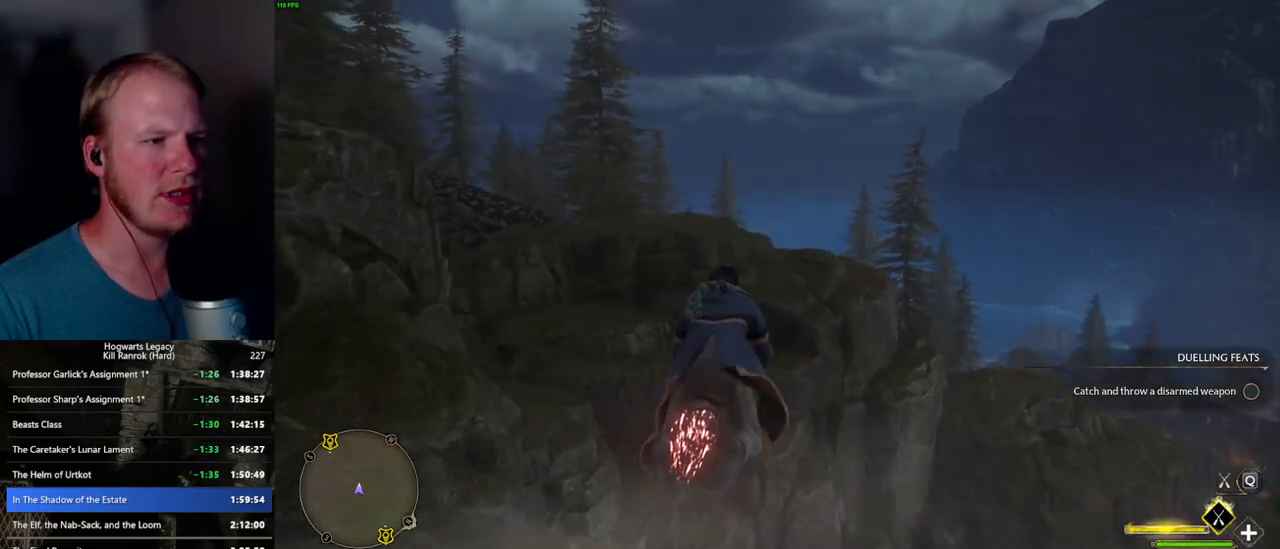
{"keys": ["ctrl_l", "w"], "mouse": ["left"], "events": [[367, "ctrl_l", "down"]]}
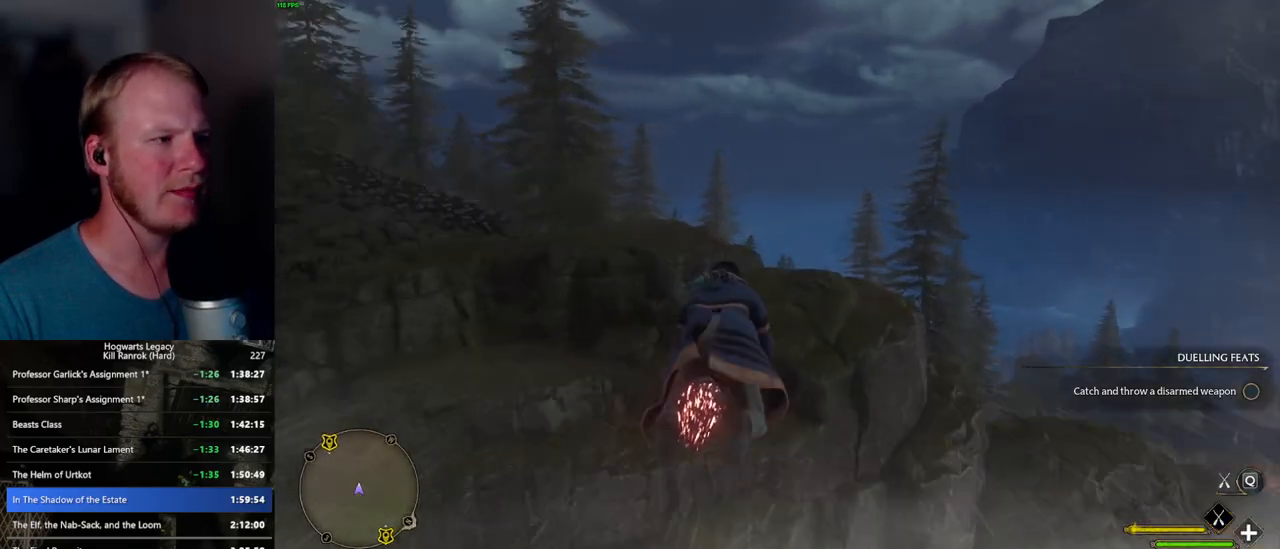
{"keys": ["w"], "mouse": ["left"], "events": [[33, "ctrl_l", "up"]]}
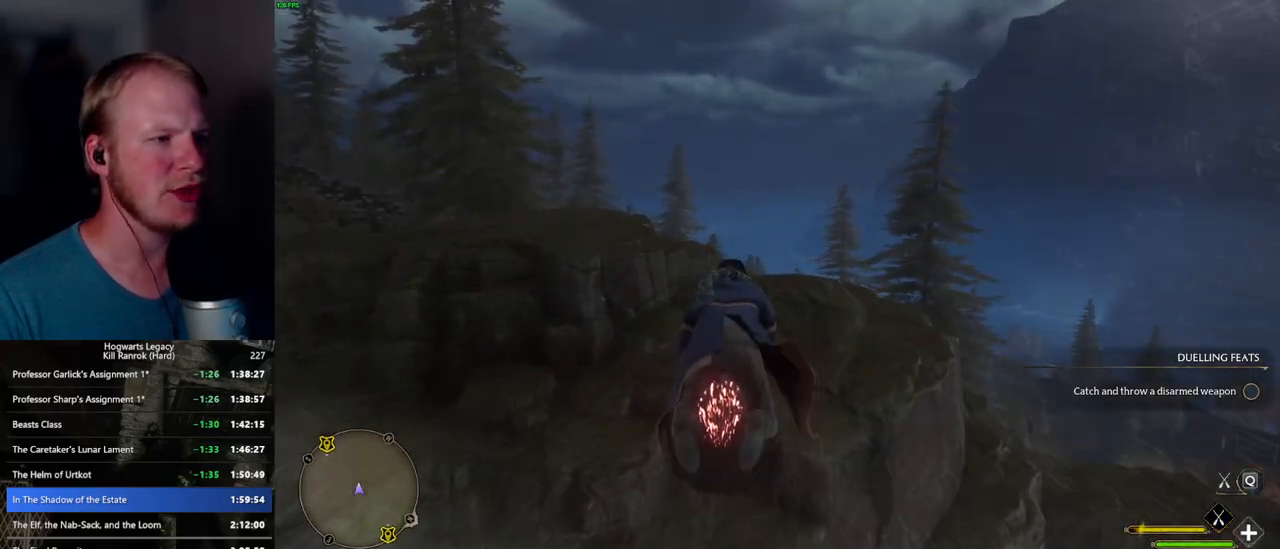
{"keys": ["w"], "mouse": ["left"], "events": []}